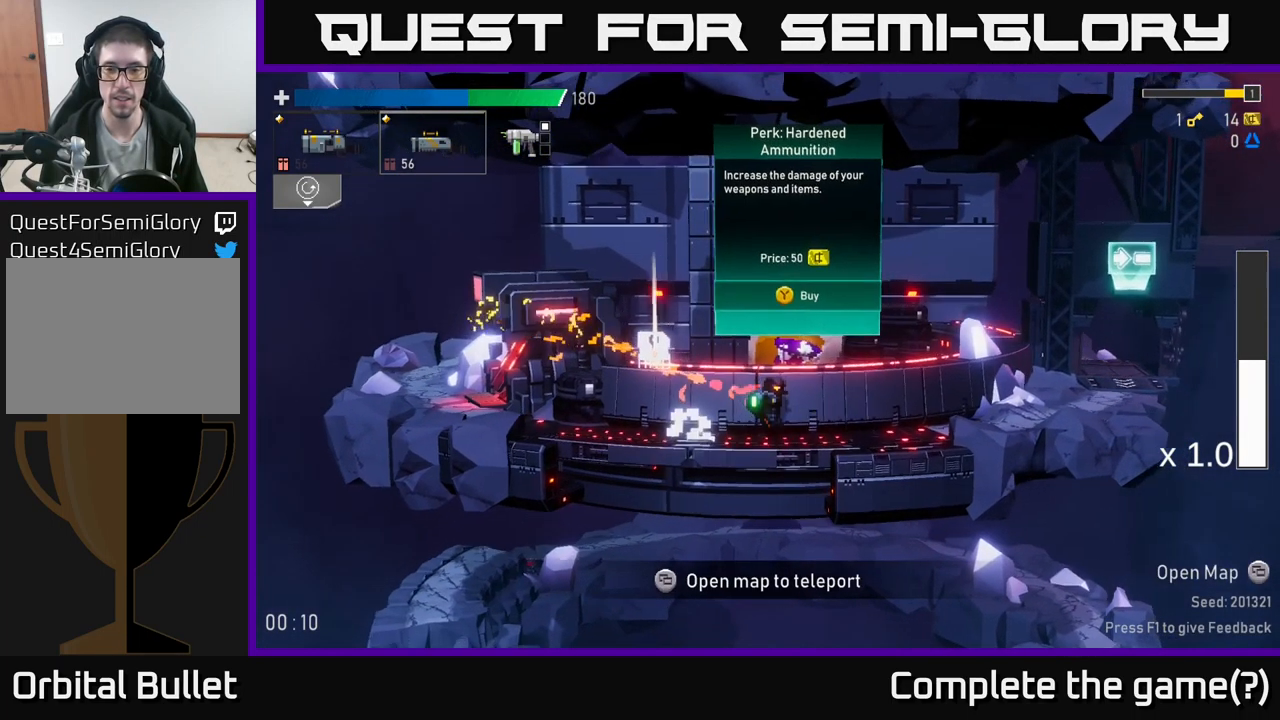
Gameplay with a controller (Xbox layout); each line is a JSON object with the inputs held at the frame after it. "events" lists button and stick changes between this image and that frame as [ms after this image, input, new state], when the widget could be followed in between.
{"buttons": ["A", "X"], "left_stick": "right", "right_stick": "center", "events": [[50, "A", "down"], [266, "X", "down"]]}
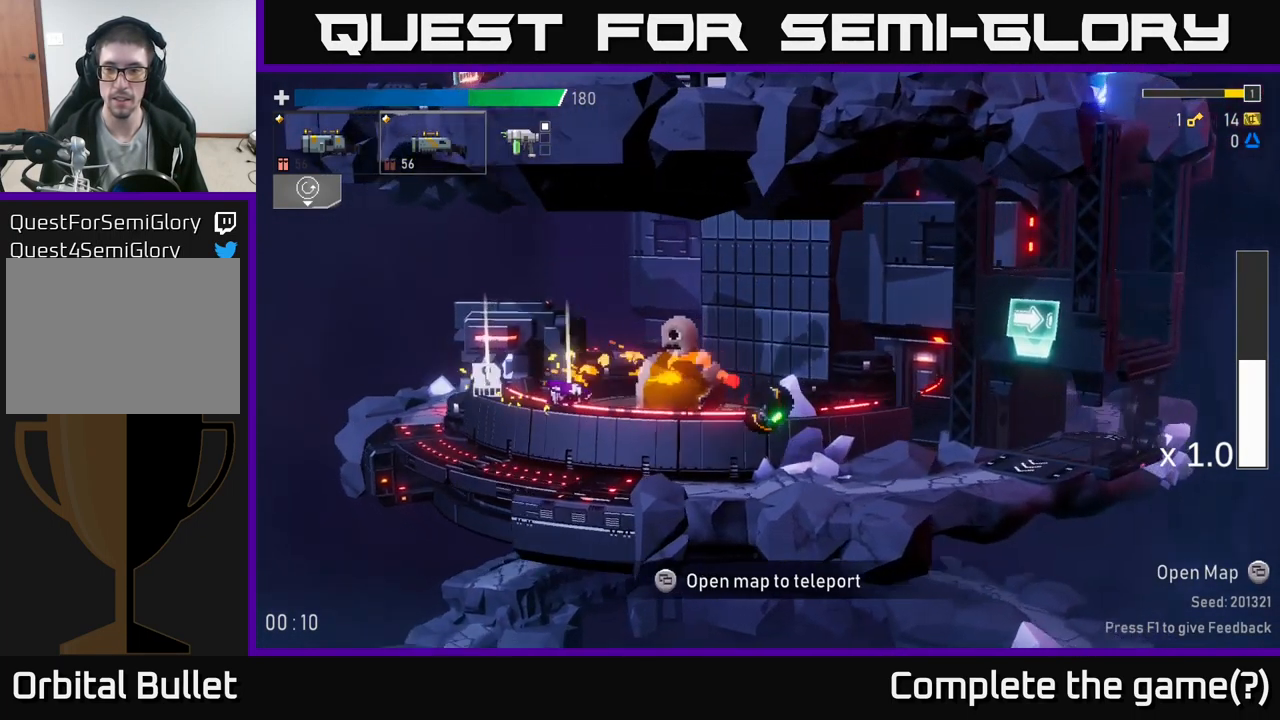
{"buttons": [], "left_stick": "right", "right_stick": "center", "events": [[50, "A", "up"], [50, "X", "up"]]}
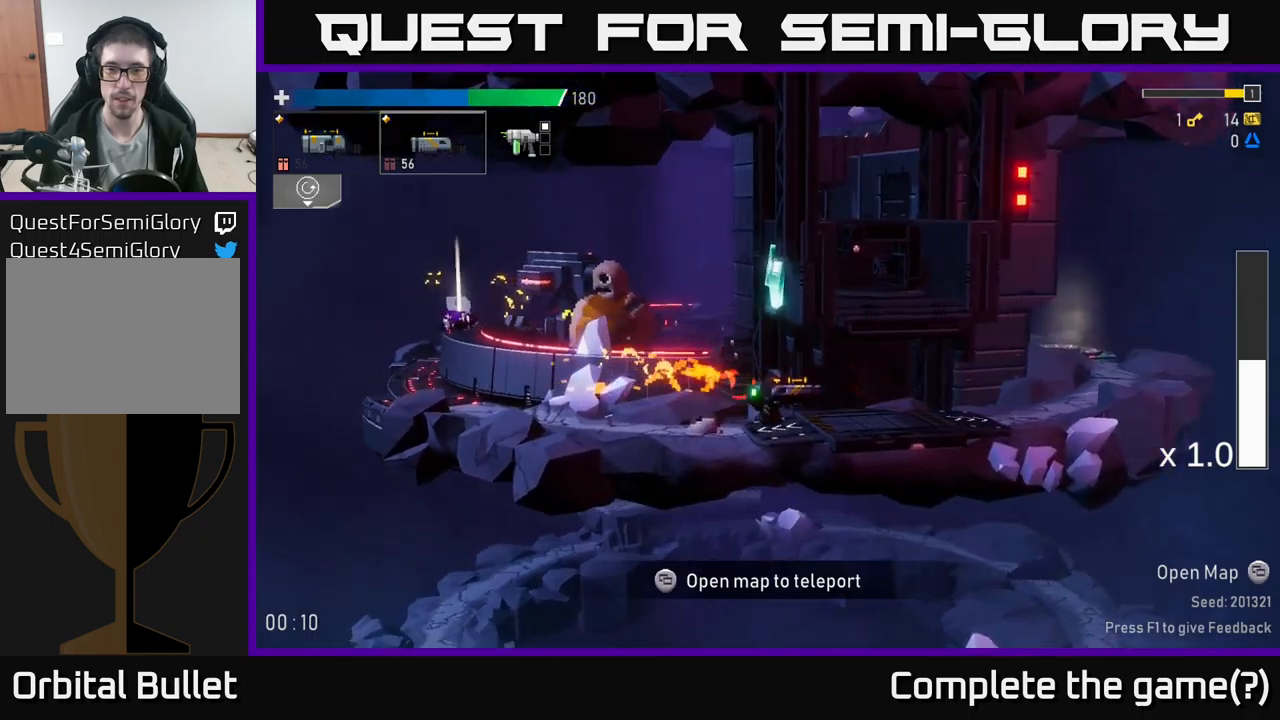
{"buttons": [], "left_stick": "center", "right_stick": "center", "events": [[200, "Y", "down"], [250, "Y", "up"], [333, "left_stick", "center"]]}
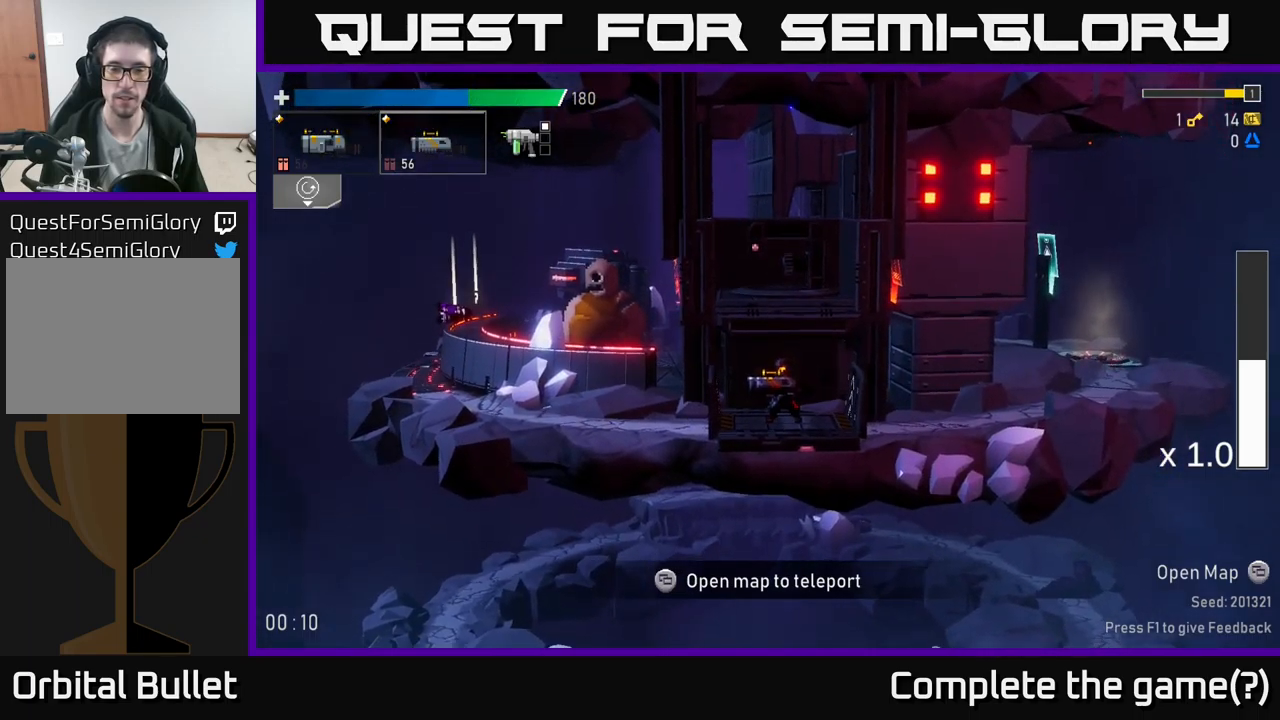
{"buttons": [], "left_stick": "center", "right_stick": "center", "events": []}
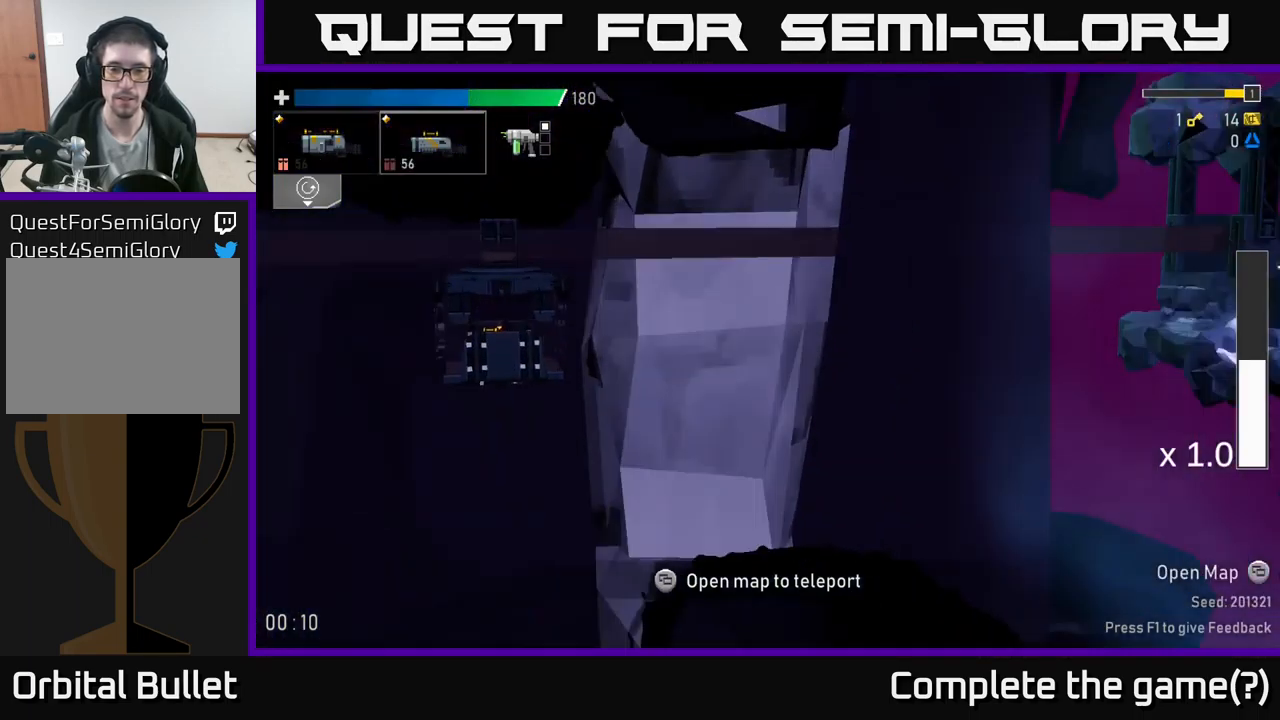
{"buttons": [], "left_stick": "right", "right_stick": "center", "events": [[350, "left_stick", "right"]]}
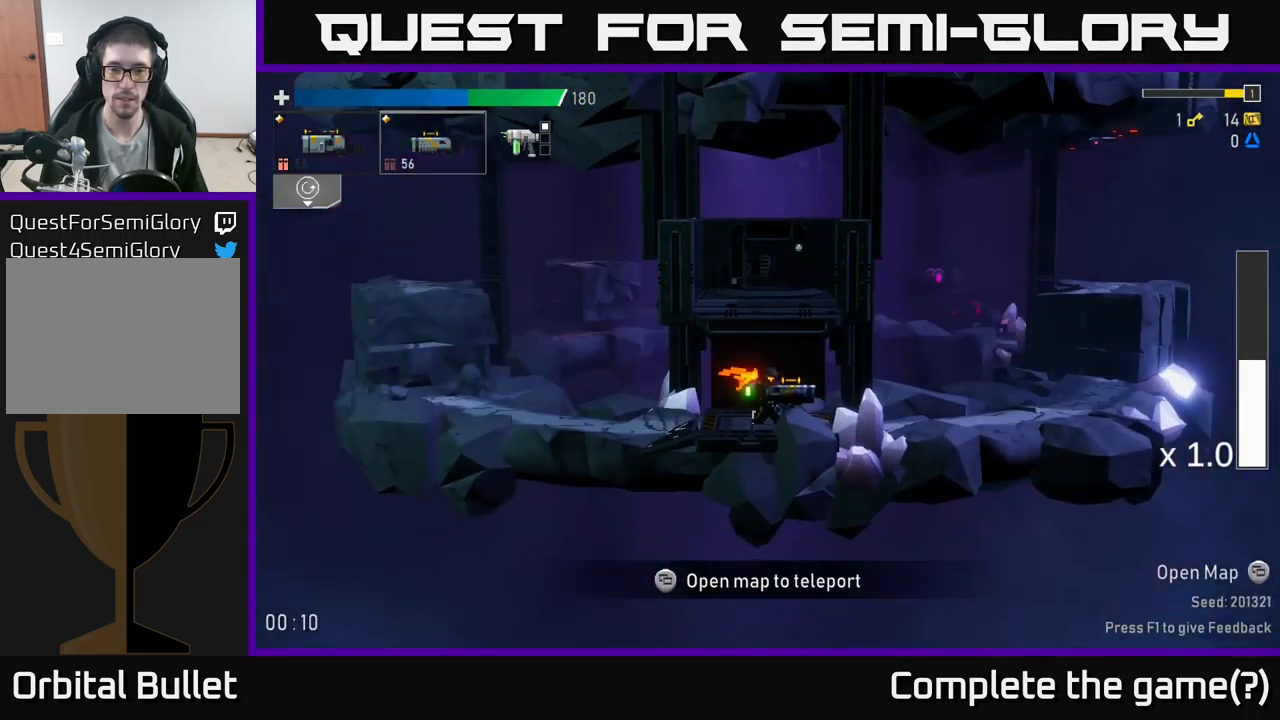
{"buttons": ["A"], "left_stick": "right", "right_stick": "center", "events": [[400, "A", "down"]]}
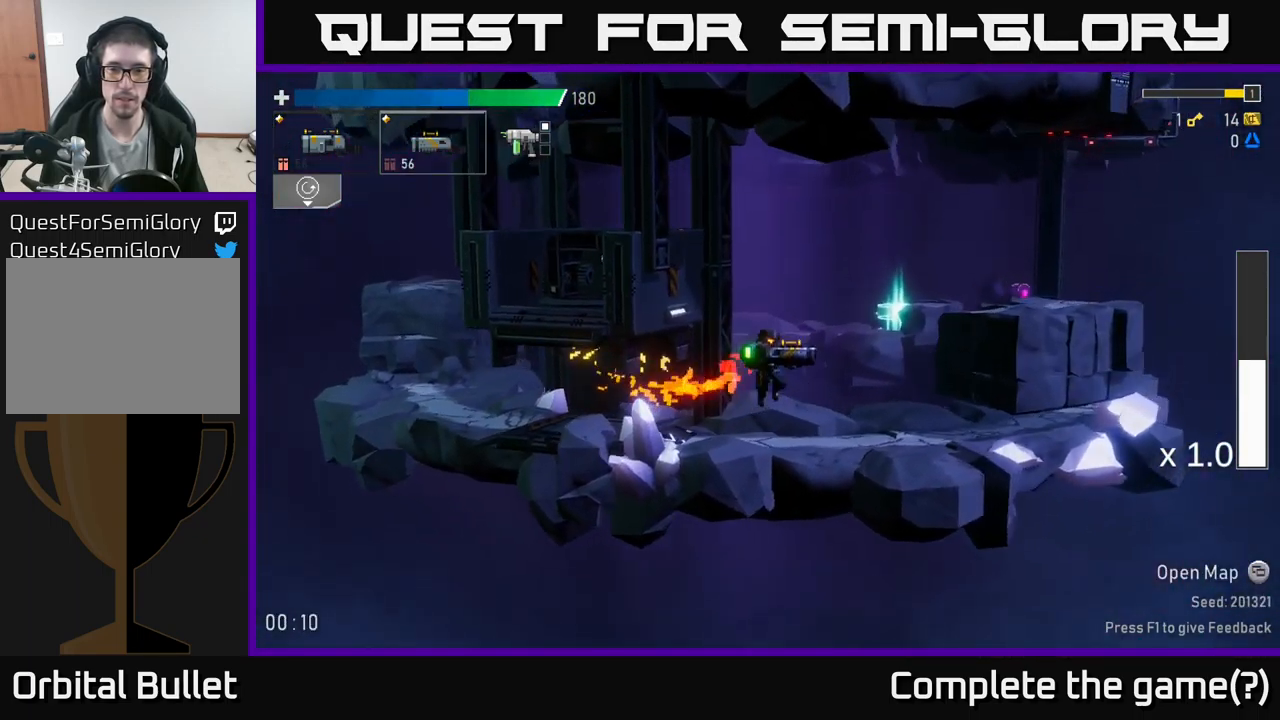
{"buttons": ["A"], "left_stick": "right", "right_stick": "center", "events": [[33, "A", "up"], [200, "R2", "down"], [317, "R2", "up"], [450, "A", "down"]]}
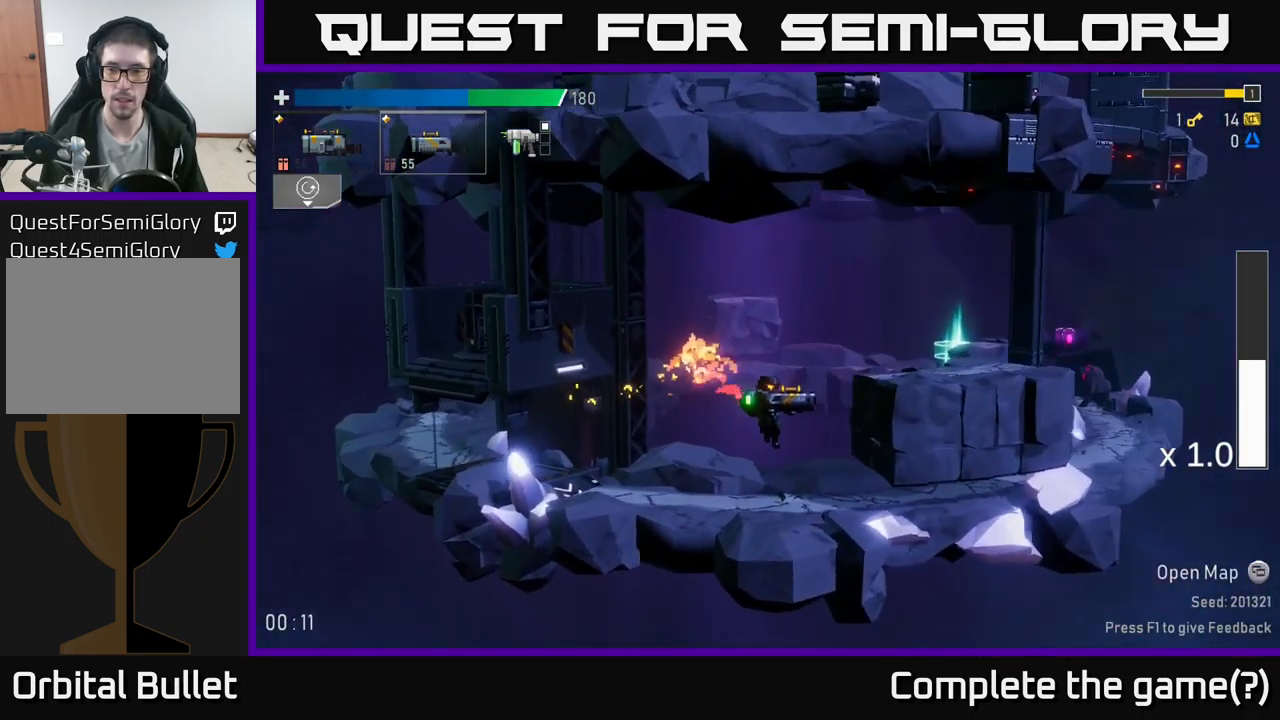
{"buttons": [], "left_stick": "right", "right_stick": "center", "events": [[117, "A", "up"]]}
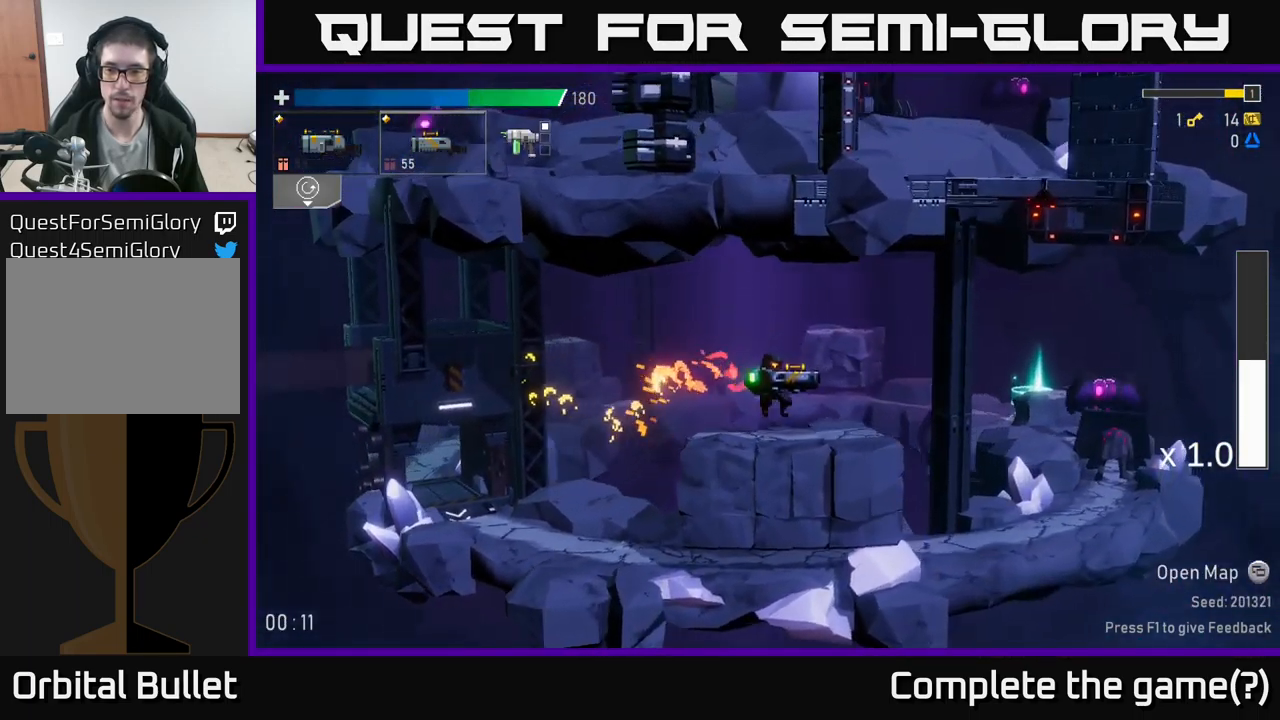
{"buttons": ["L2"], "left_stick": "down-right", "right_stick": "center", "events": [[400, "left_stick", "down-right"], [417, "L2", "down"]]}
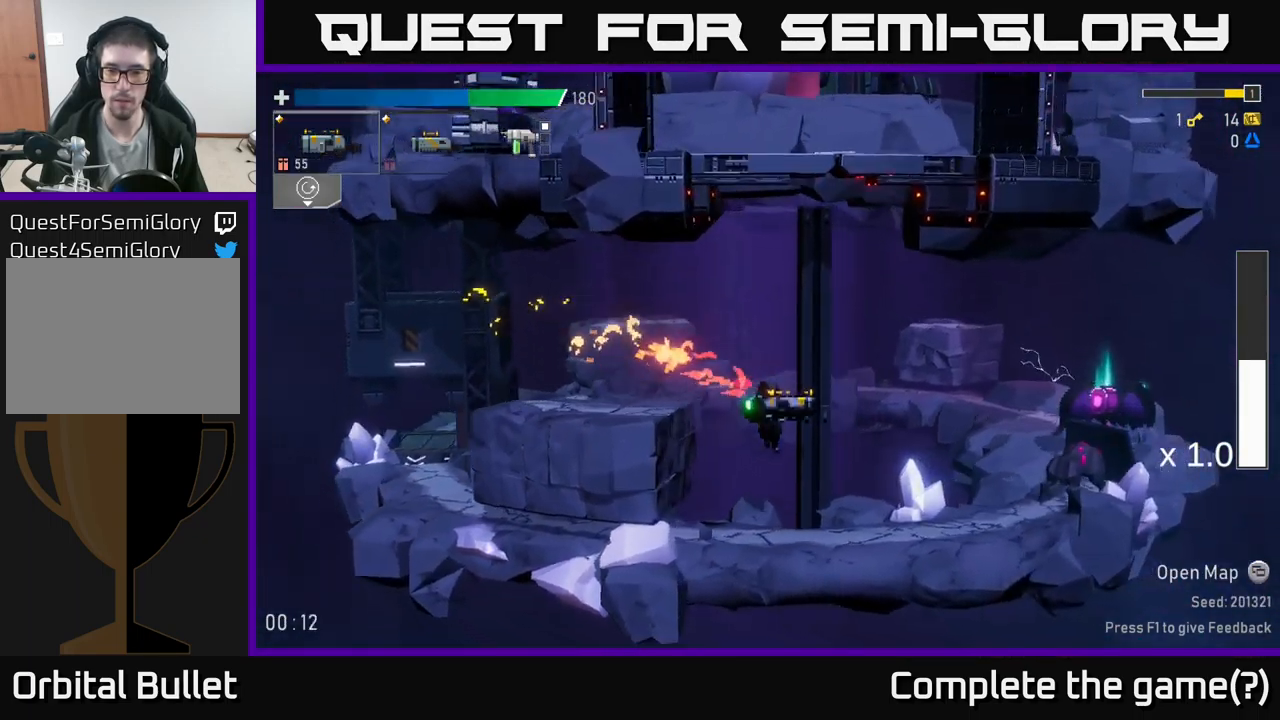
{"buttons": [], "left_stick": "down", "right_stick": "center", "events": [[33, "L2", "up"], [33, "R2", "down"], [33, "left_stick", "right"], [100, "R2", "up"], [433, "left_stick", "down"]]}
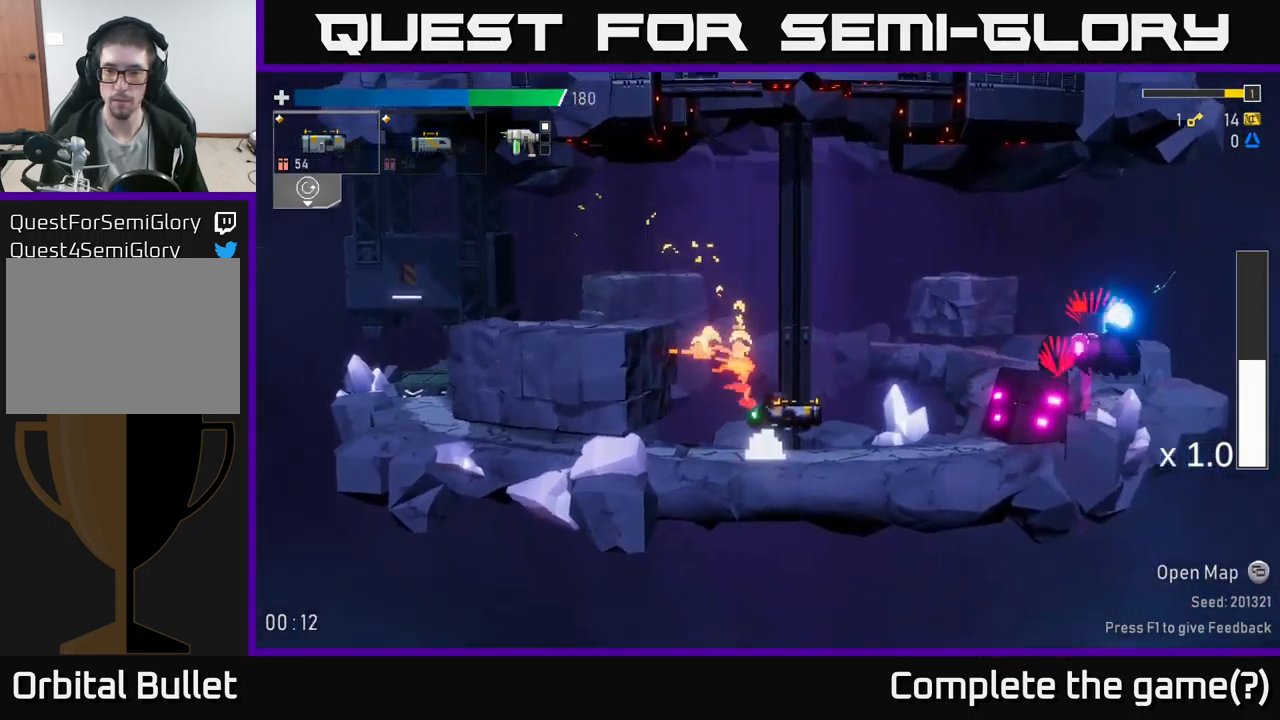
{"buttons": ["A"], "left_stick": "center", "right_stick": "center", "events": [[17, "R2", "down"], [133, "R2", "up"], [417, "left_stick", "center"], [500, "A", "down"]]}
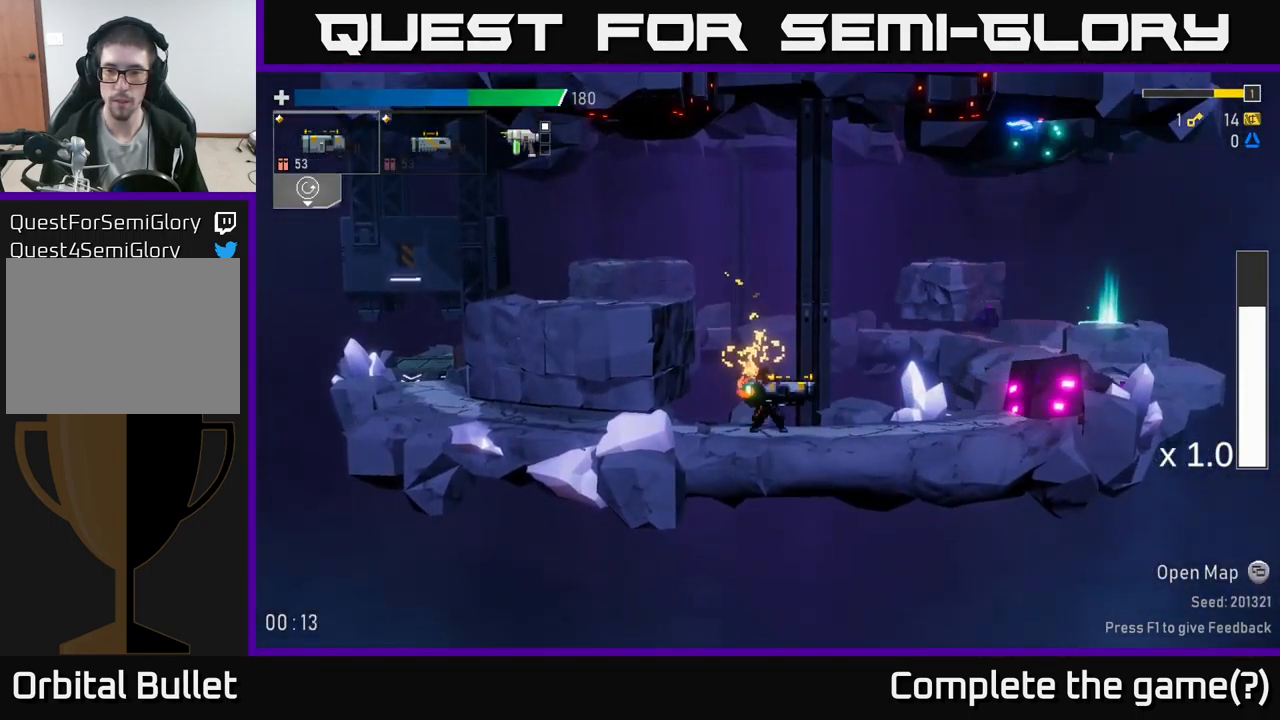
{"buttons": ["A", "X"], "left_stick": "right", "right_stick": "center", "events": [[33, "R2", "down"], [216, "R2", "up"], [233, "A", "up"], [366, "A", "down"], [399, "left_stick", "right"], [466, "X", "down"]]}
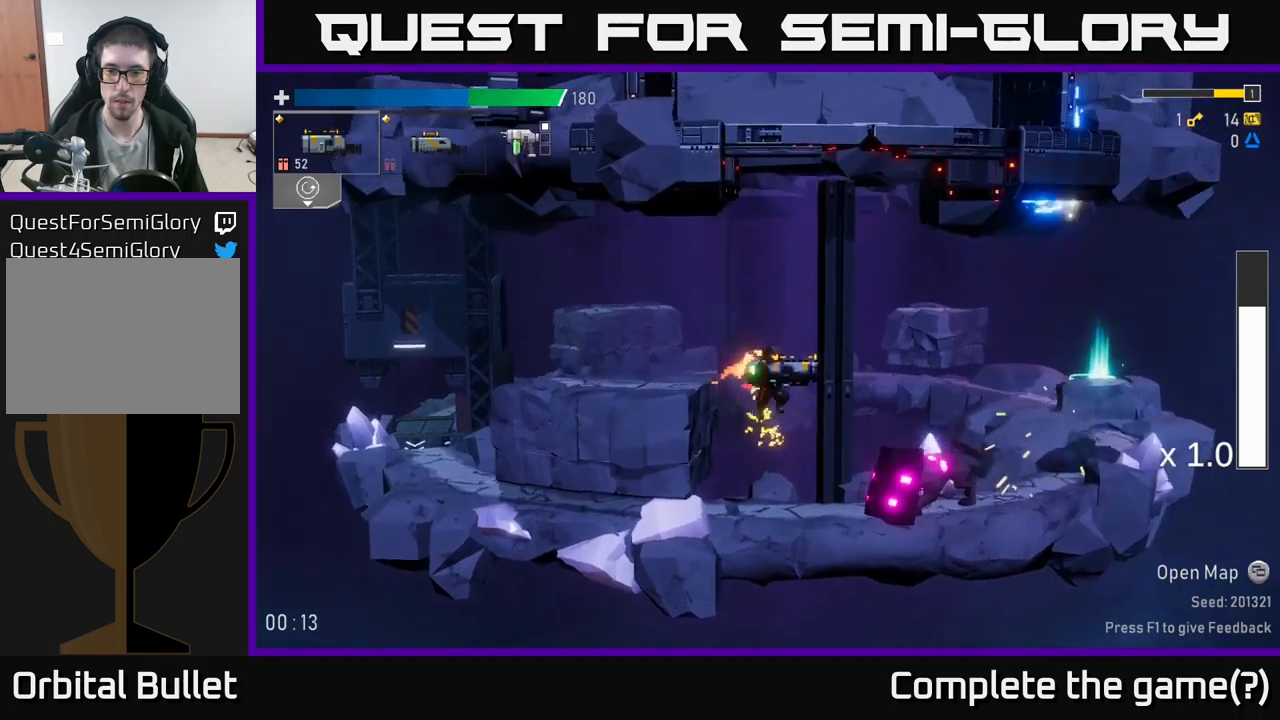
{"buttons": ["R2"], "left_stick": "left", "right_stick": "center", "events": [[17, "A", "up"], [67, "X", "up"], [217, "left_stick", "left"], [434, "R2", "down"]]}
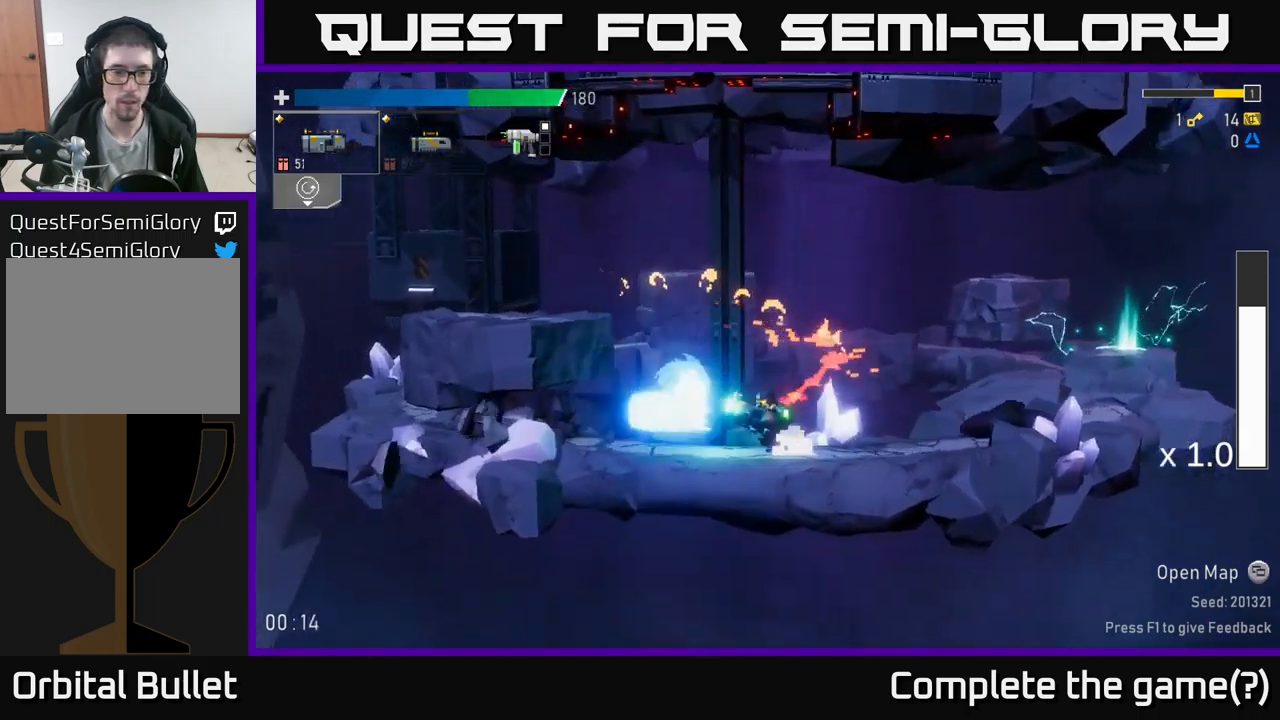
{"buttons": [], "left_stick": "down", "right_stick": "center", "events": [[34, "left_stick", "down-left"], [50, "R2", "up"], [150, "left_stick", "down"], [267, "R2", "down"], [434, "R2", "up"]]}
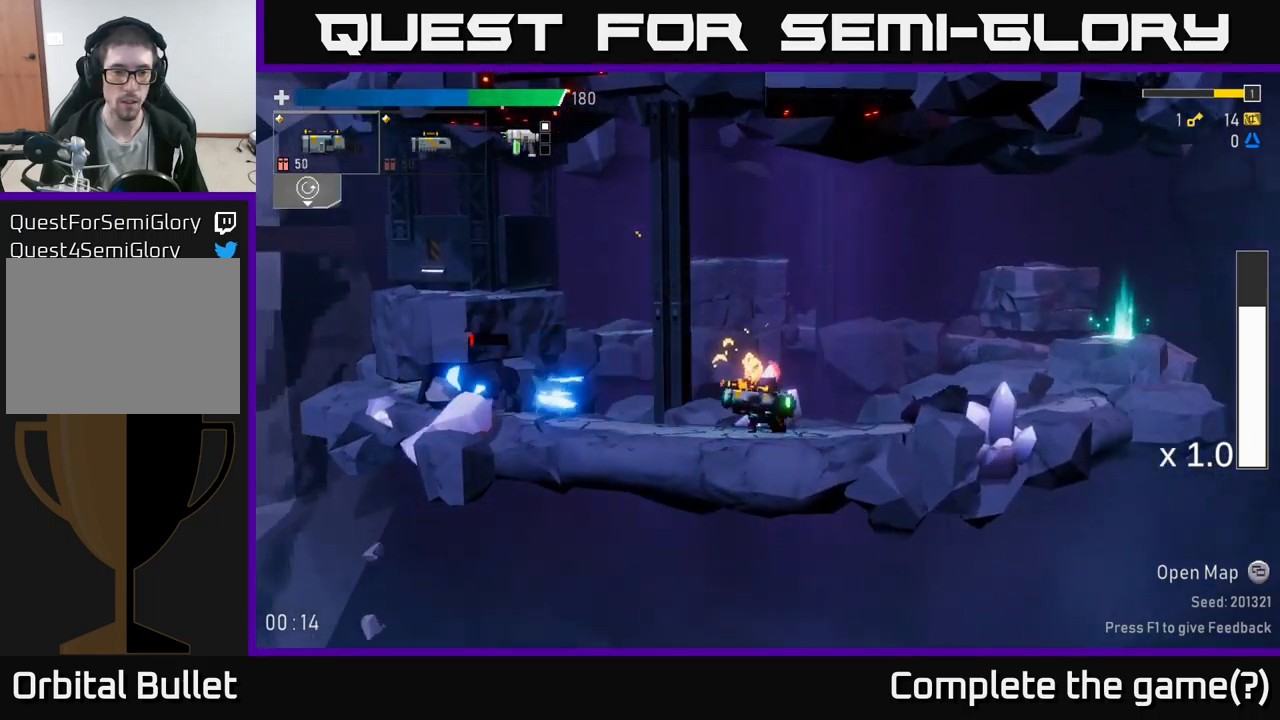
{"buttons": [], "left_stick": "left", "right_stick": "center", "events": [[100, "R2", "down"], [234, "R2", "up"], [300, "left_stick", "left"]]}
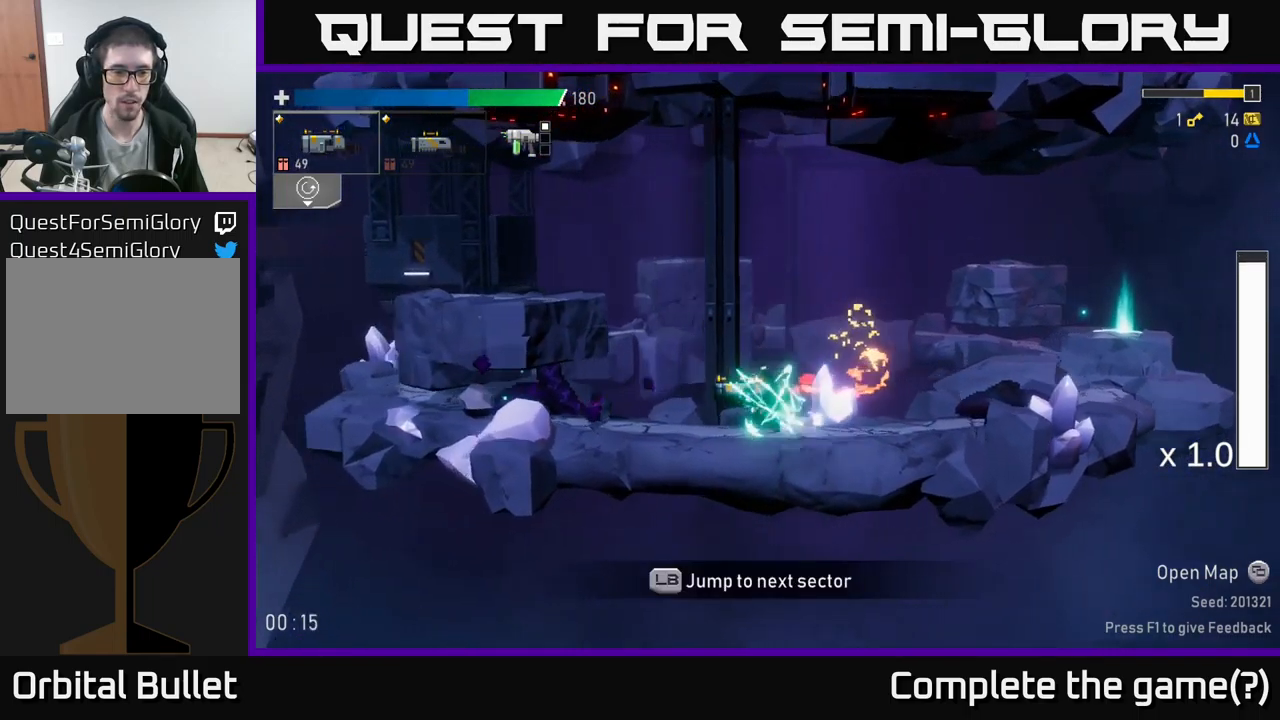
{"buttons": [], "left_stick": "right", "right_stick": "center", "events": [[17, "A", "down"], [117, "X", "down"], [184, "A", "up"], [234, "X", "up"], [450, "left_stick", "right"]]}
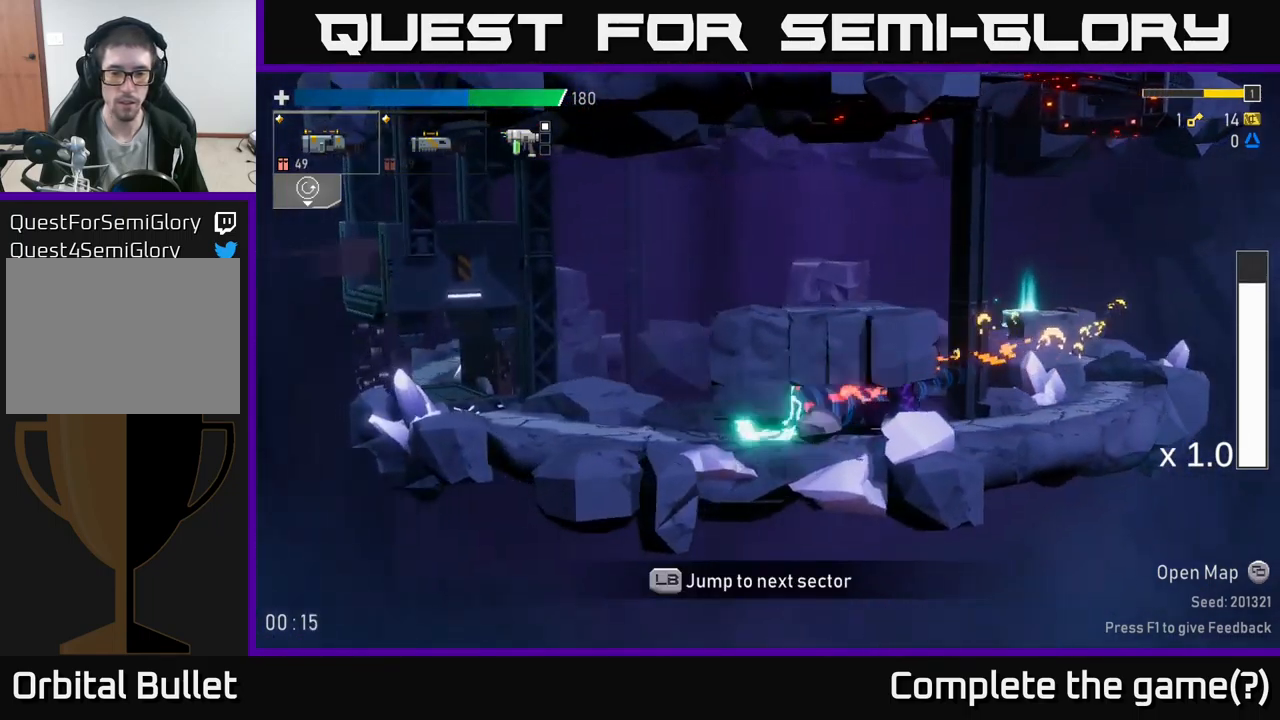
{"buttons": ["X"], "left_stick": "right", "right_stick": "center", "events": [[334, "A", "down"], [450, "X", "down"], [500, "A", "up"]]}
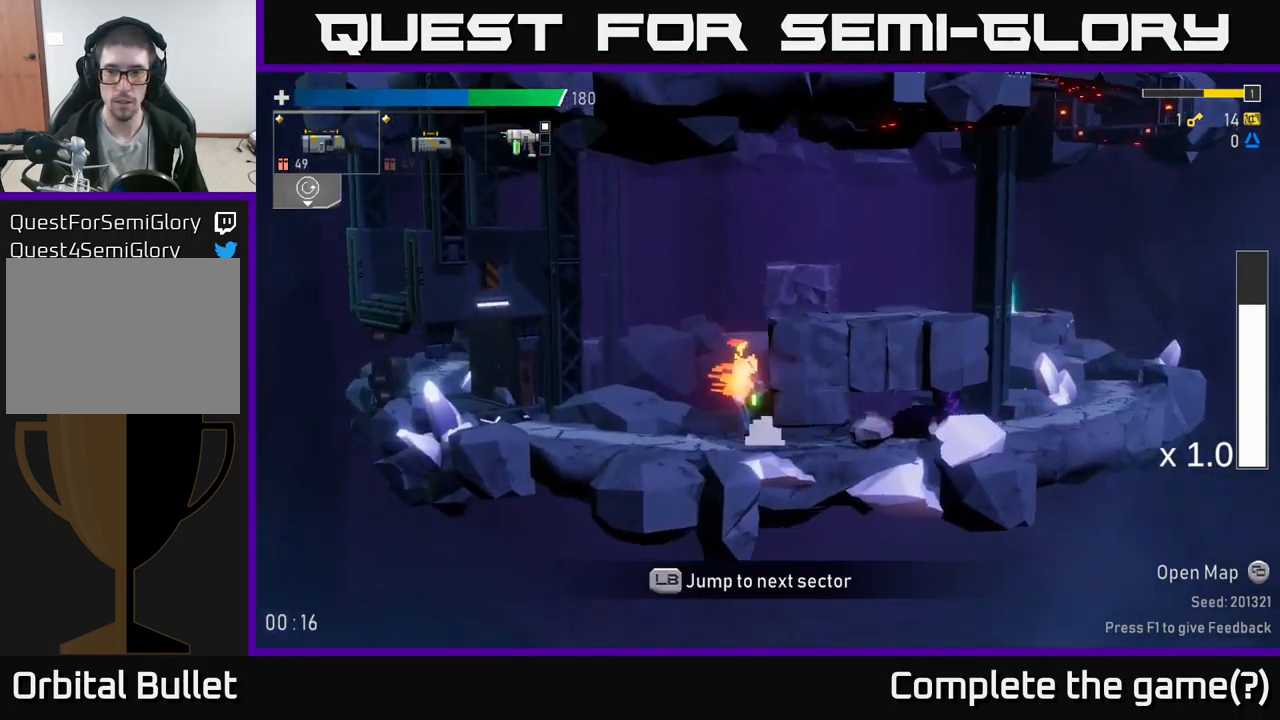
{"buttons": ["A"], "left_stick": "right", "right_stick": "center", "events": [[84, "X", "up"], [434, "A", "down"]]}
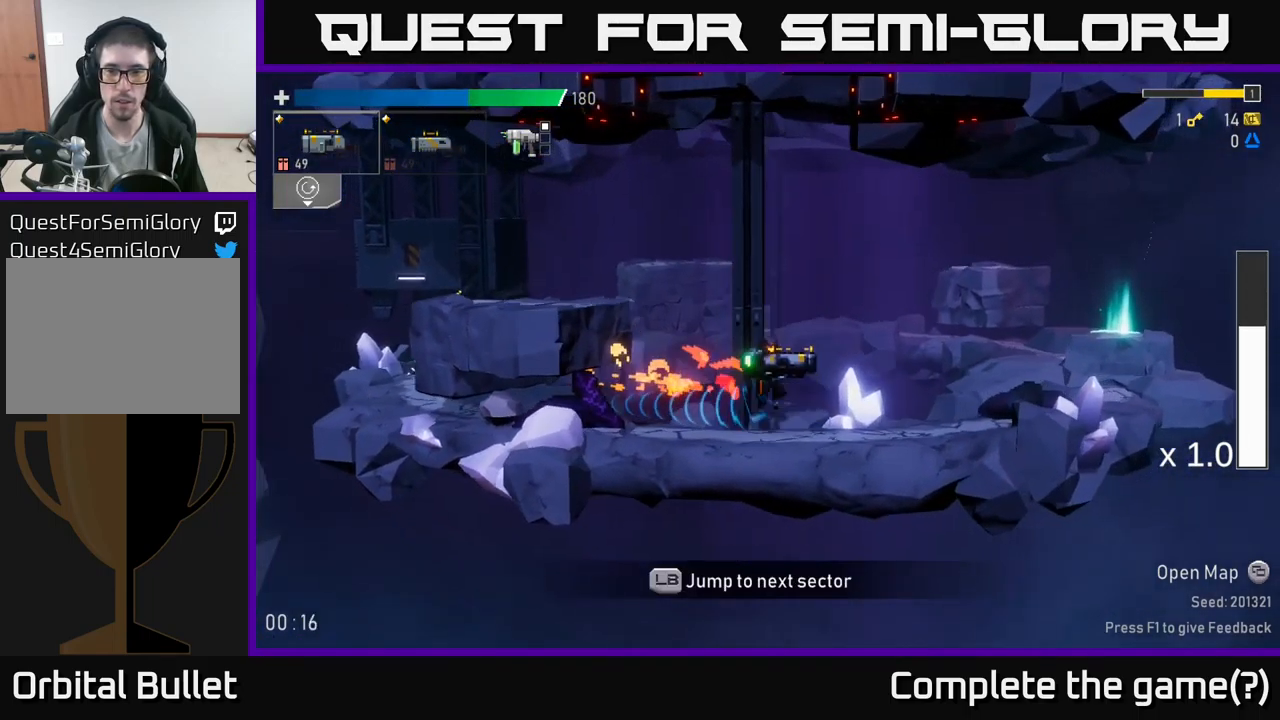
{"buttons": [], "left_stick": "right", "right_stick": "center", "events": [[34, "X", "down"], [334, "A", "up"], [350, "X", "up"]]}
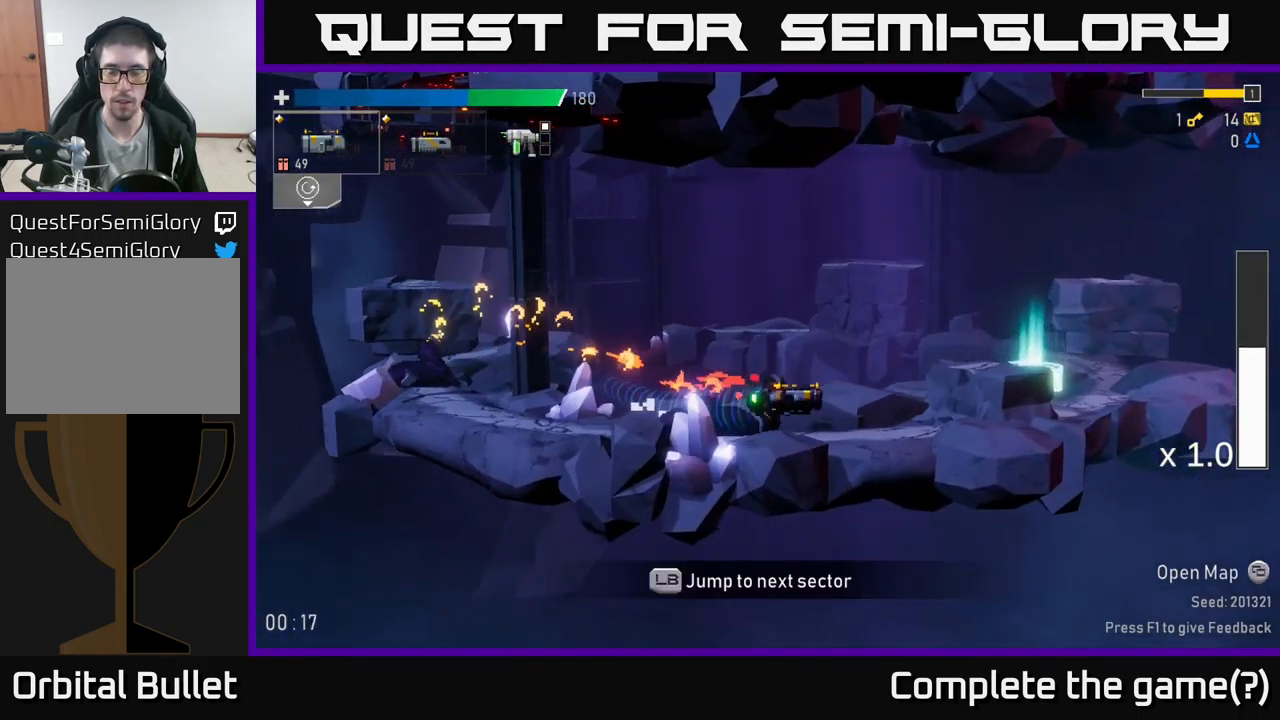
{"buttons": [], "left_stick": "right", "right_stick": "center", "events": [[17, "A", "down"], [267, "X", "down"], [350, "A", "up"], [450, "X", "up"]]}
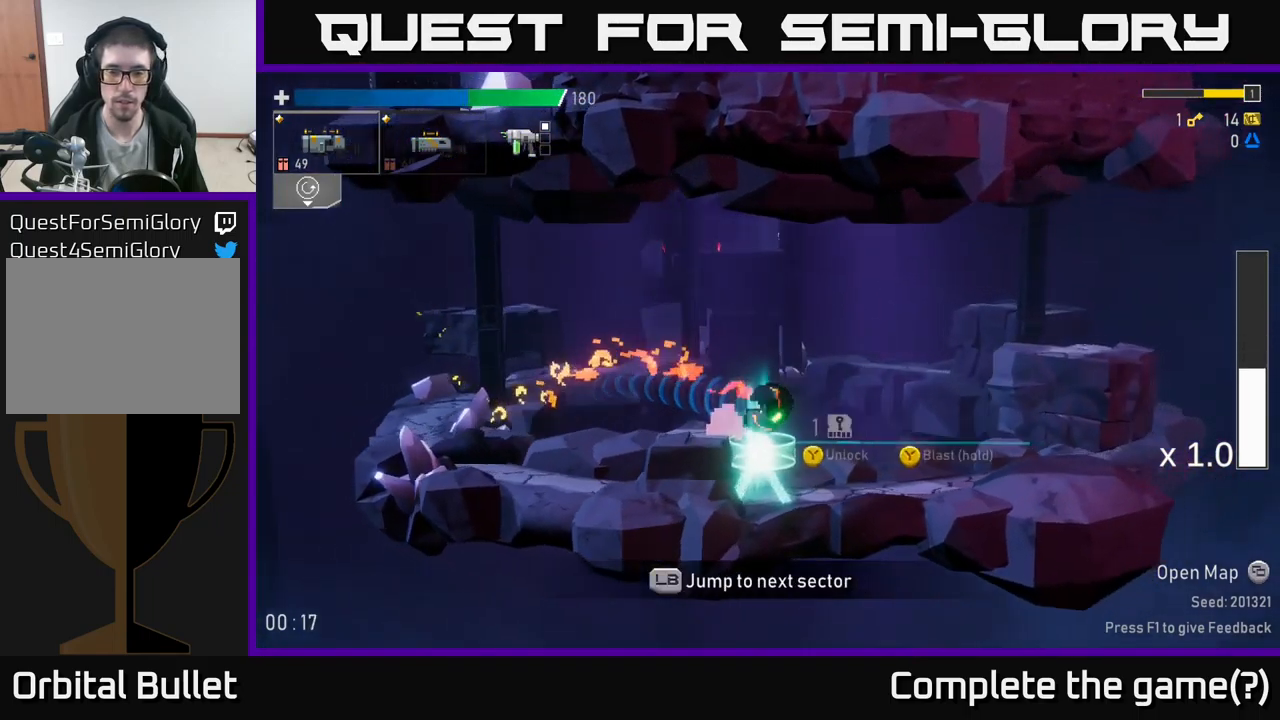
{"buttons": [], "left_stick": "center", "right_stick": "center", "events": [[84, "left_stick", "left"], [167, "Y", "down"], [250, "Y", "up"], [350, "left_stick", "center"], [367, "Y", "down"], [500, "Y", "up"]]}
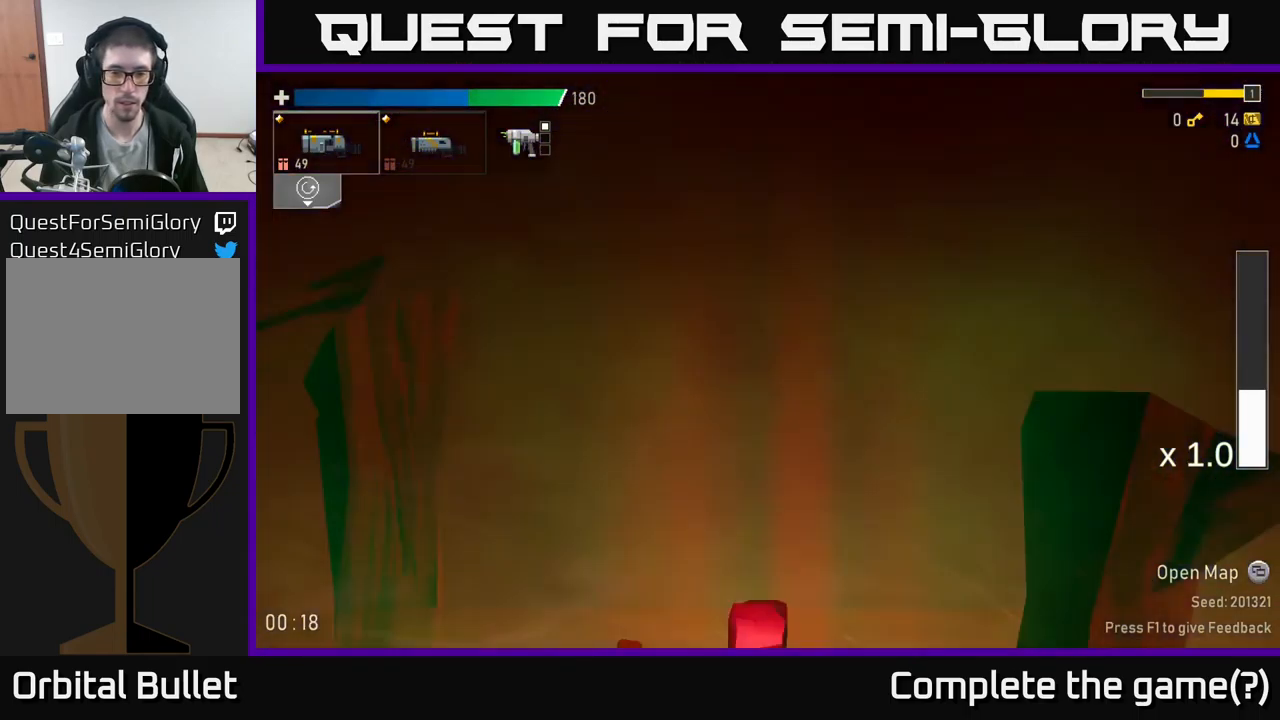
{"buttons": [], "left_stick": "right", "right_stick": "center", "events": [[501, "left_stick", "right"]]}
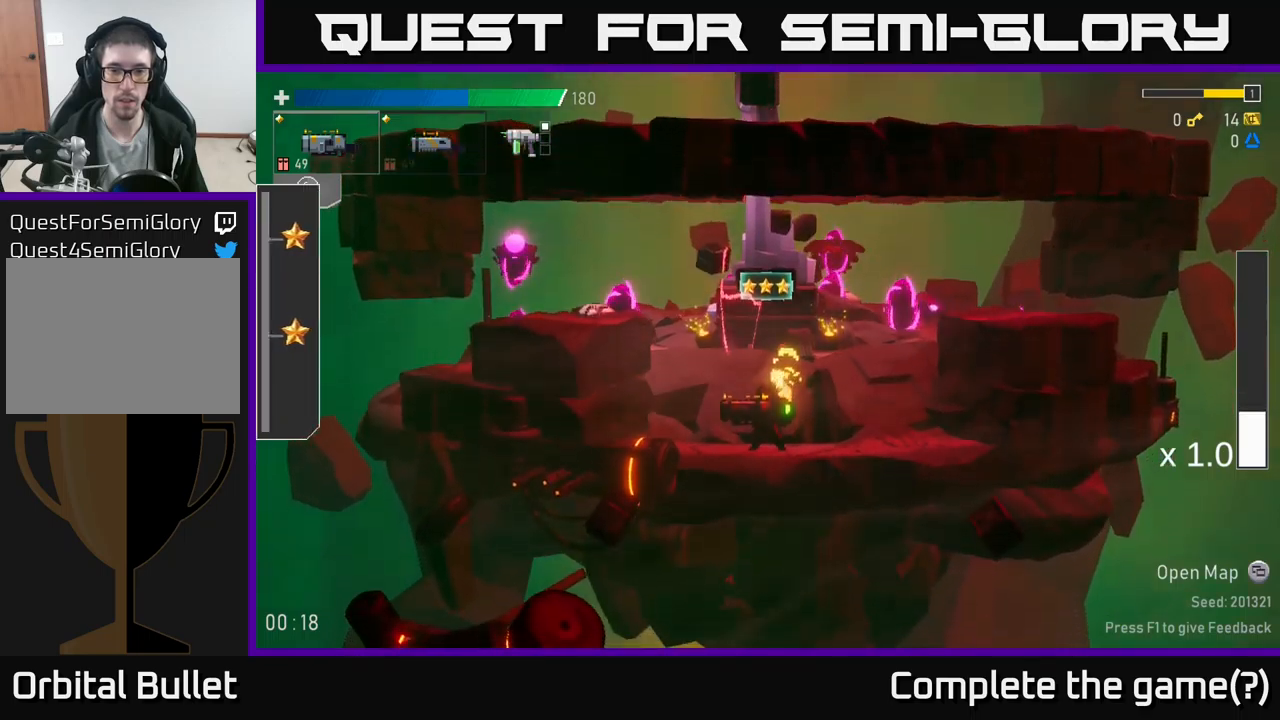
{"buttons": ["A"], "left_stick": "right", "right_stick": "center", "events": [[216, "A", "down"], [333, "left_stick", "center"], [350, "A", "up"], [416, "A", "down"], [433, "left_stick", "right"]]}
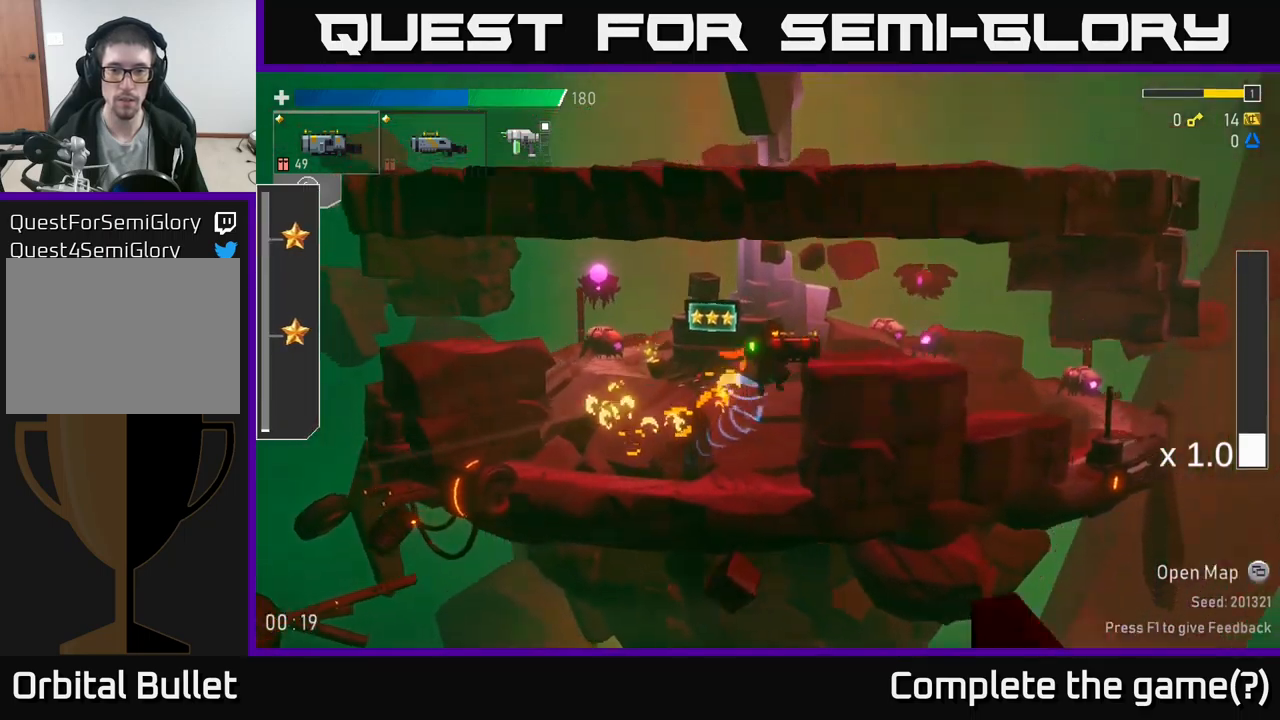
{"buttons": [], "left_stick": "right", "right_stick": "center", "events": [[16, "R2", "down"], [50, "A", "up"], [133, "R2", "up"]]}
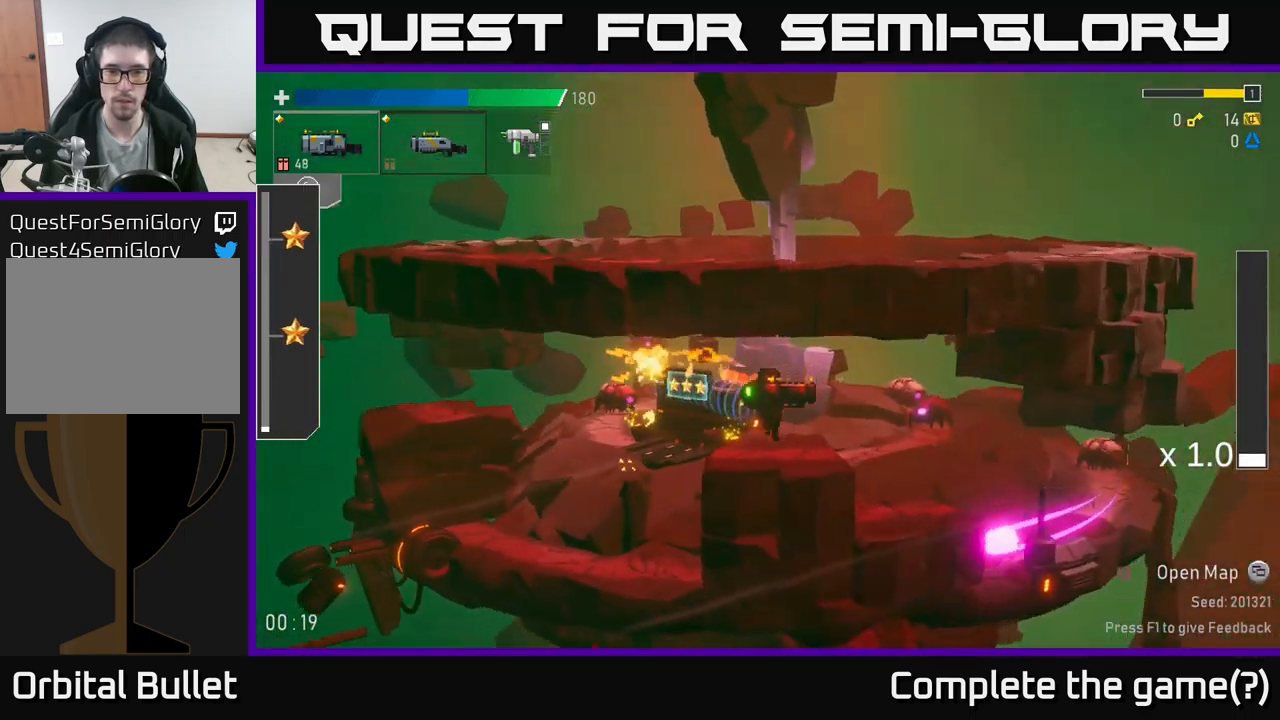
{"buttons": [], "left_stick": "right", "right_stick": "center", "events": [[16, "R2", "down"], [133, "R2", "up"]]}
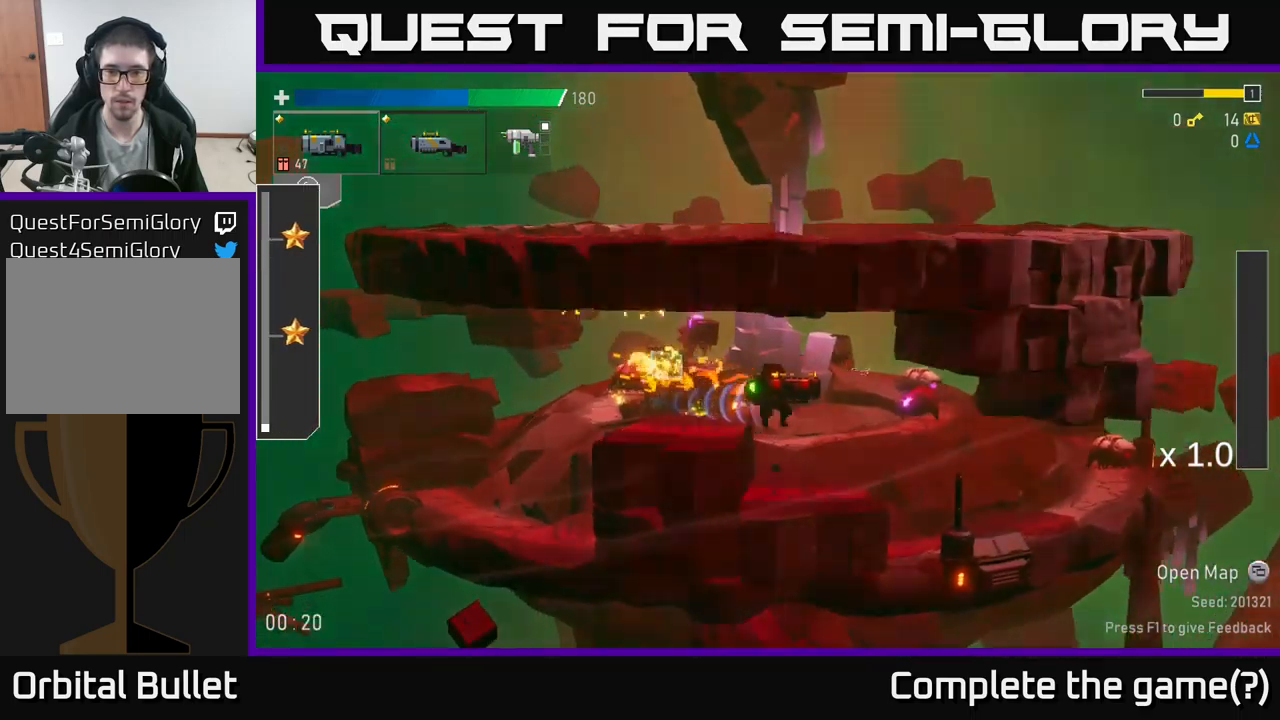
{"buttons": ["R2"], "left_stick": "down", "right_stick": "center", "events": [[433, "left_stick", "down"], [450, "R2", "down"]]}
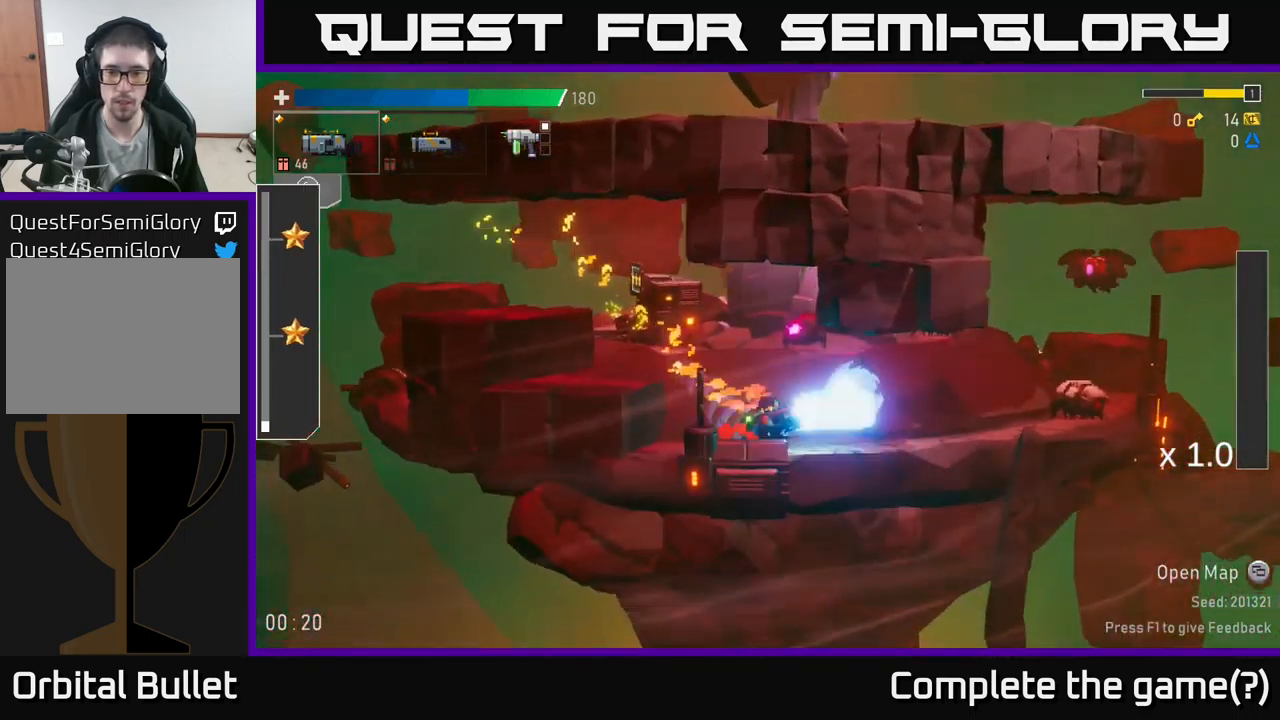
{"buttons": [], "left_stick": "down", "right_stick": "center", "events": [[66, "R2", "up"], [300, "R2", "down"], [400, "R2", "up"]]}
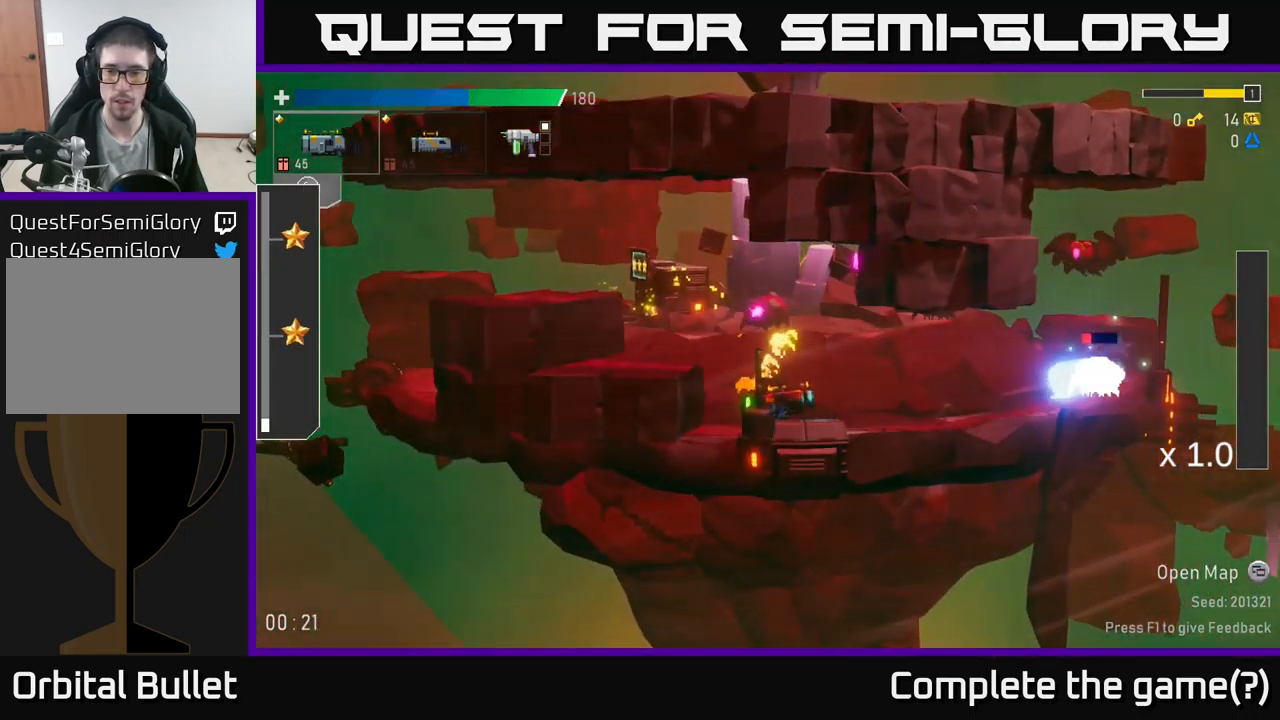
{"buttons": ["R2"], "left_stick": "right", "right_stick": "center", "events": [[166, "left_stick", "right"], [216, "A", "down"], [333, "A", "up"], [416, "R2", "down"]]}
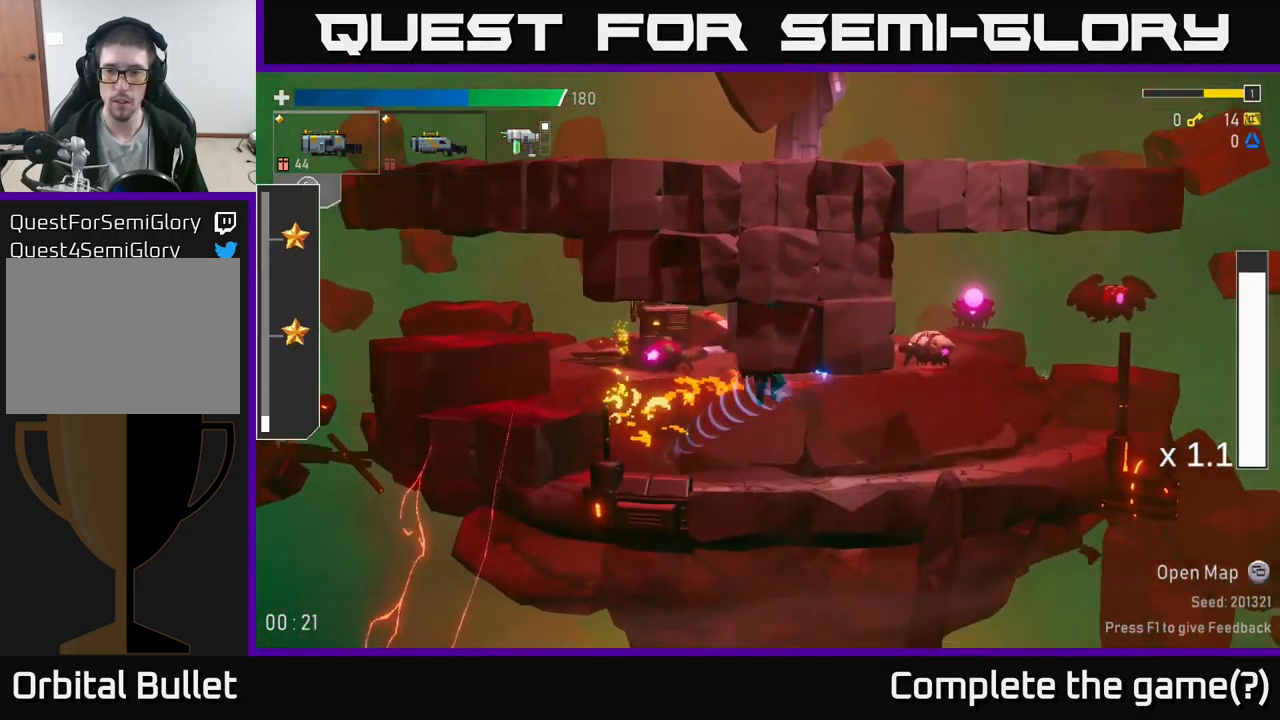
{"buttons": [], "left_stick": "right", "right_stick": "center", "events": [[66, "R2", "up"], [200, "R2", "down"], [300, "A", "down"], [300, "R2", "up"], [333, "A", "up"]]}